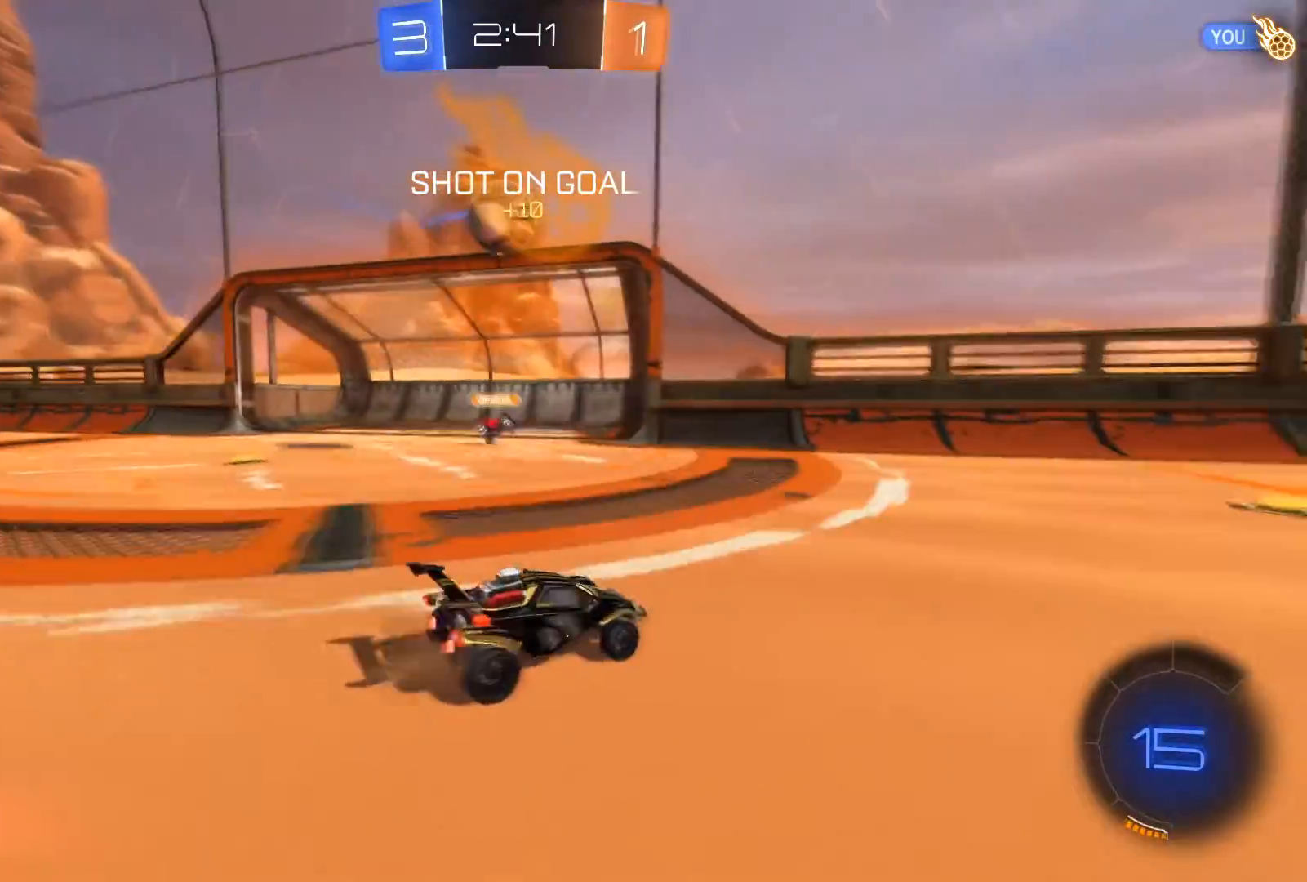
Gameplay with a controller (Xbox layout); each line is a JSON object with the inputs held at the frame after it. "events" lists button and stick changes between this image and that frame as [ms after this image, input, new state], when the widget could be followed in between.
{"buttons": ["A", "R1", "R2"], "left_stick": "left", "right_stick": "center", "events": [[33, "left_stick", "down-left"], [100, "A", "down"], [100, "R1", "down"], [100, "R2", "down"], [267, "A", "up"], [333, "left_stick", "left"], [367, "A", "down"]]}
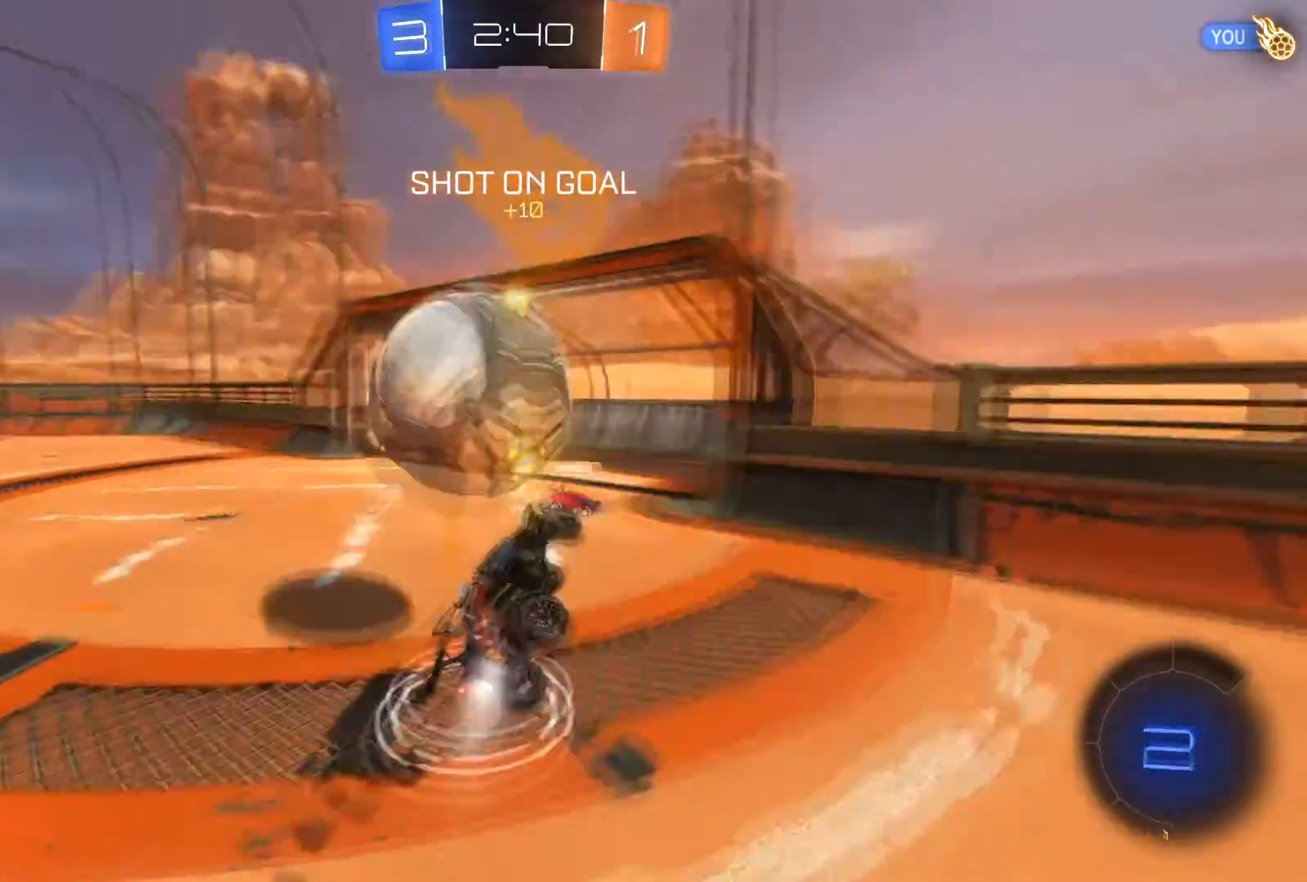
{"buttons": ["R2"], "left_stick": "up", "right_stick": "center", "events": [[67, "A", "up"], [100, "R2", "up"], [134, "R1", "up"], [234, "left_stick", "up-left"], [401, "L1", "down"], [401, "left_stick", "up"], [467, "L1", "up"], [467, "R2", "down"]]}
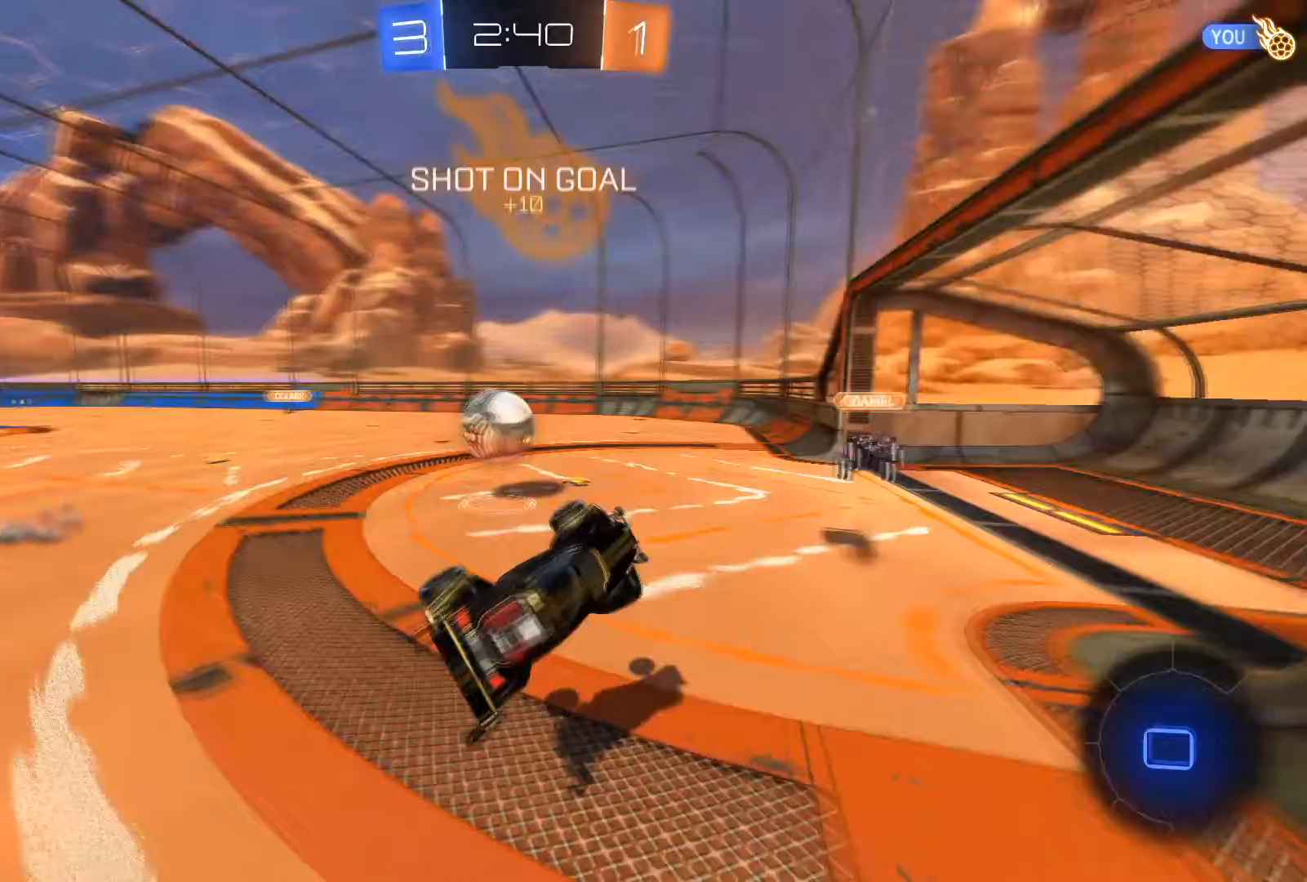
{"buttons": ["R2"], "left_stick": "left", "right_stick": "center", "events": [[167, "L1", "down"], [200, "left_stick", "up-left"], [267, "L1", "up"], [300, "left_stick", "left"]]}
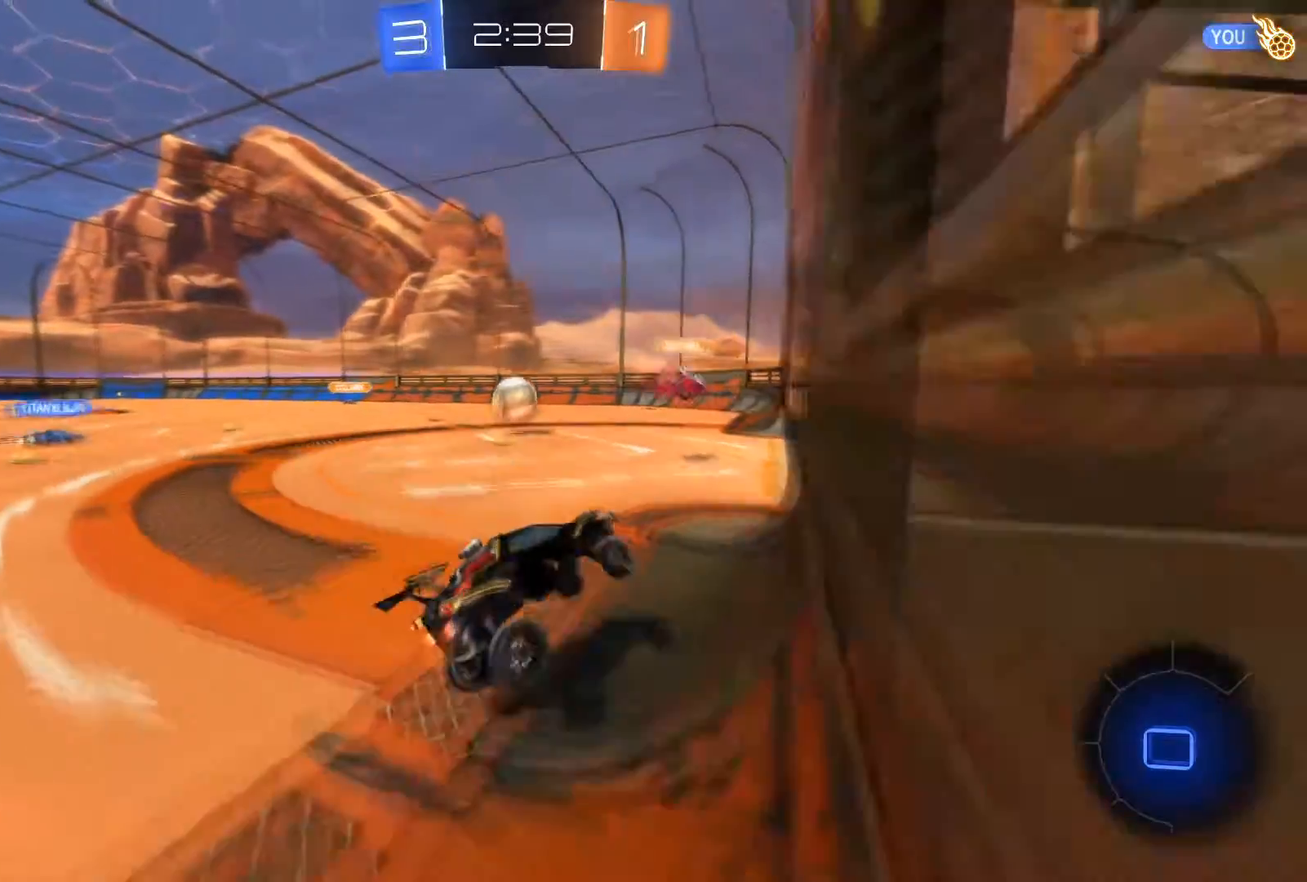
{"buttons": ["R2"], "left_stick": "center", "right_stick": "center", "events": [[501, "left_stick", "center"]]}
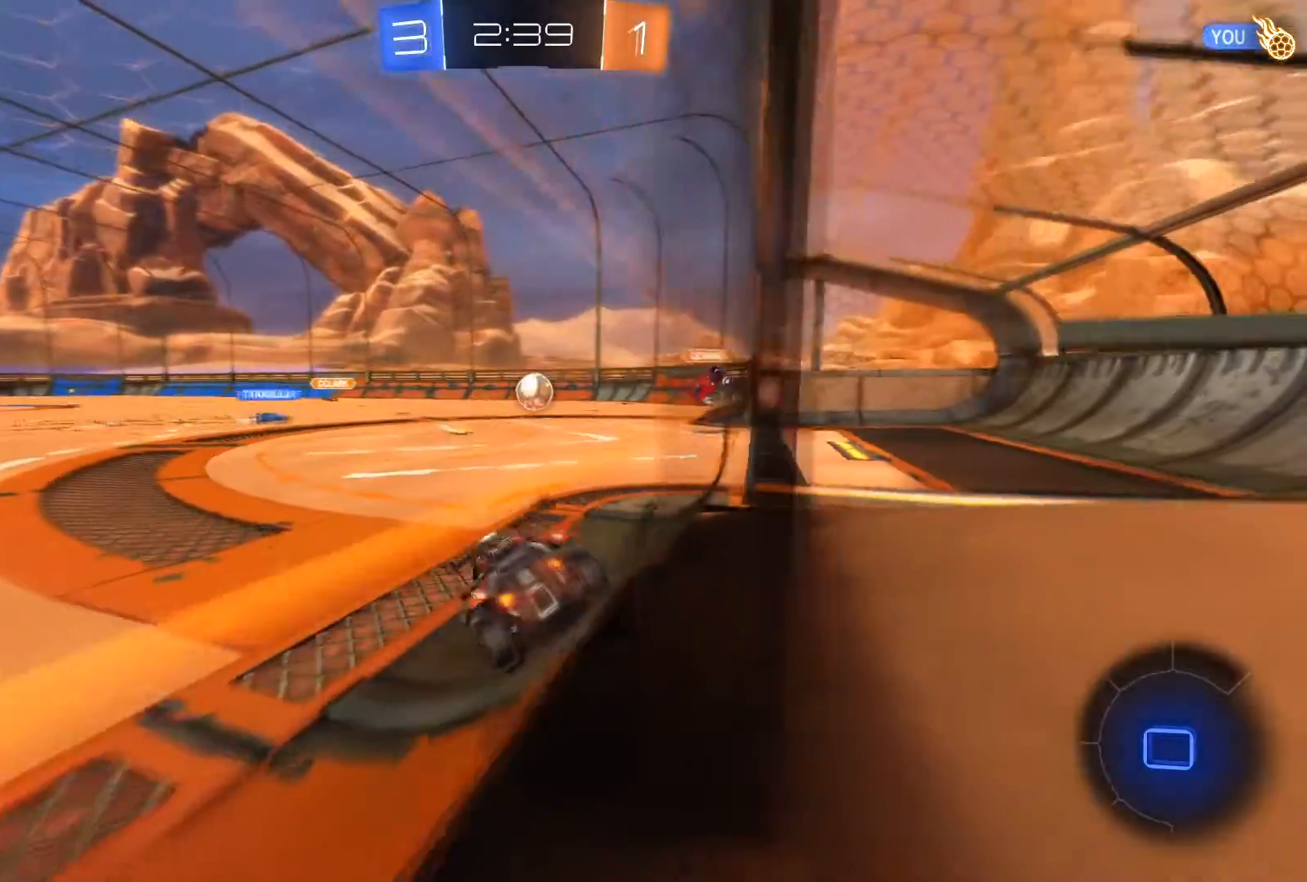
{"buttons": ["R2"], "left_stick": "center", "right_stick": "center", "events": [[166, "left_stick", "right"], [200, "R1", "down"], [300, "left_stick", "center"], [500, "R1", "up"]]}
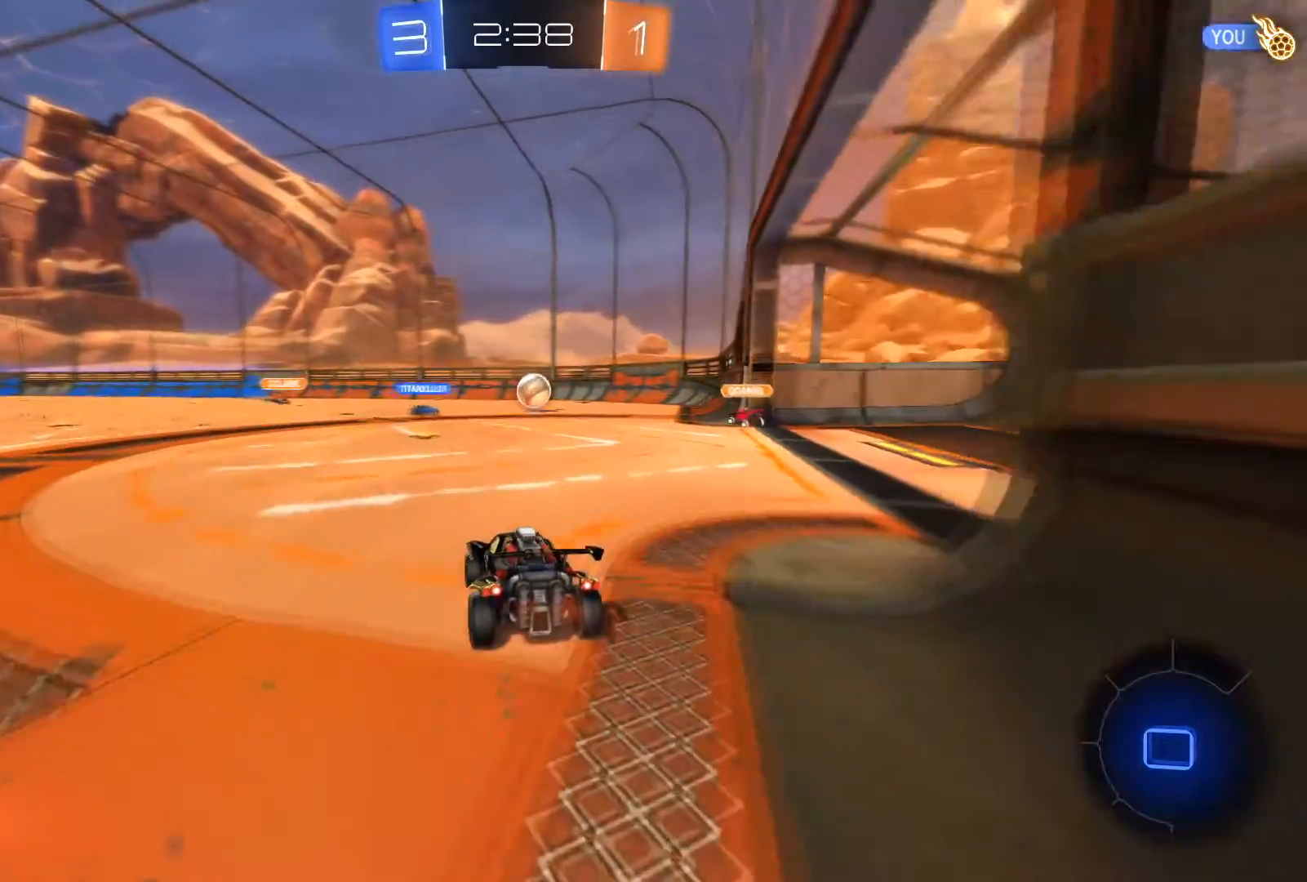
{"buttons": ["R2"], "left_stick": "center", "right_stick": "center", "events": []}
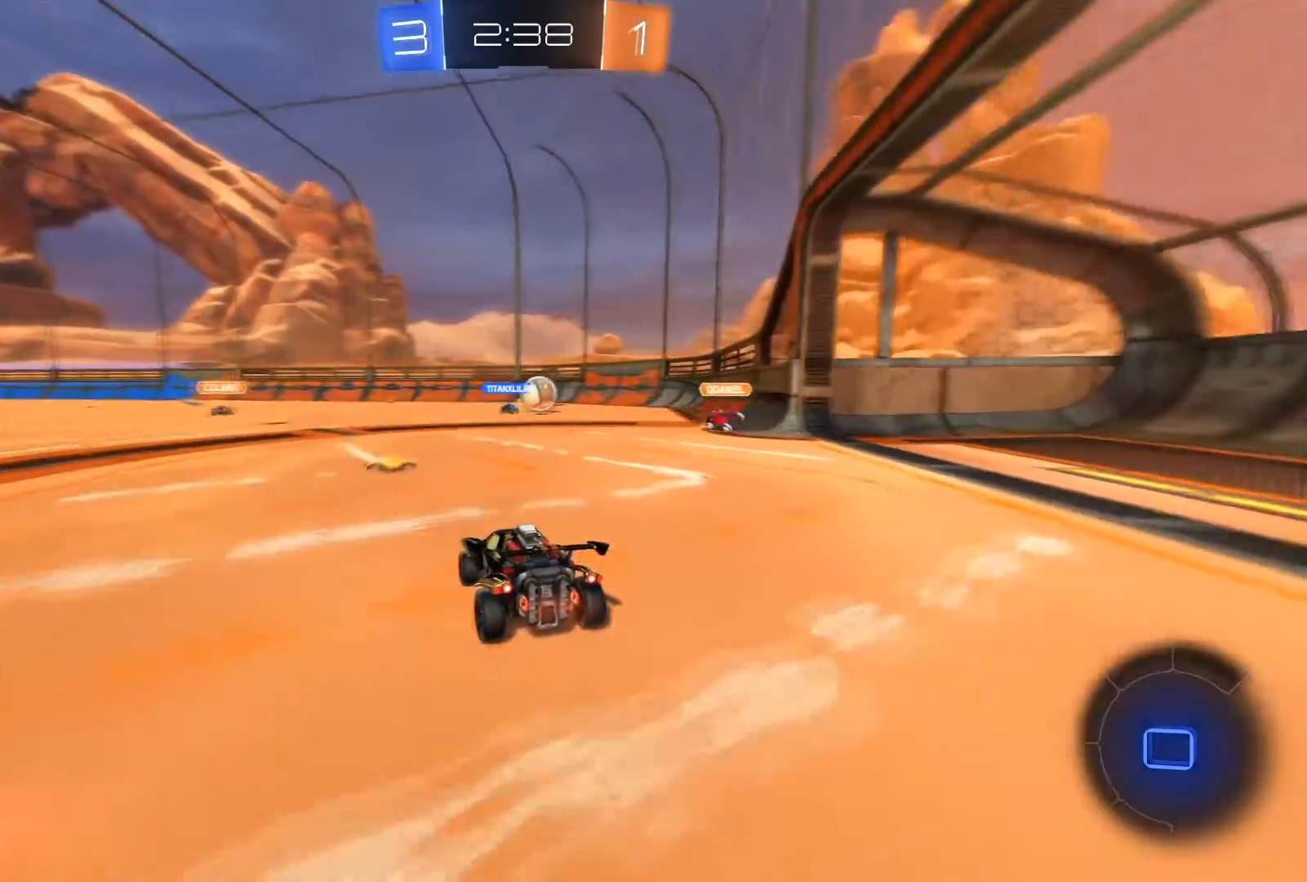
{"buttons": ["Y", "R1", "R2"], "left_stick": "center", "right_stick": "center", "events": [[233, "left_stick", "left"], [467, "Y", "down"], [500, "R1", "down"], [500, "left_stick", "center"]]}
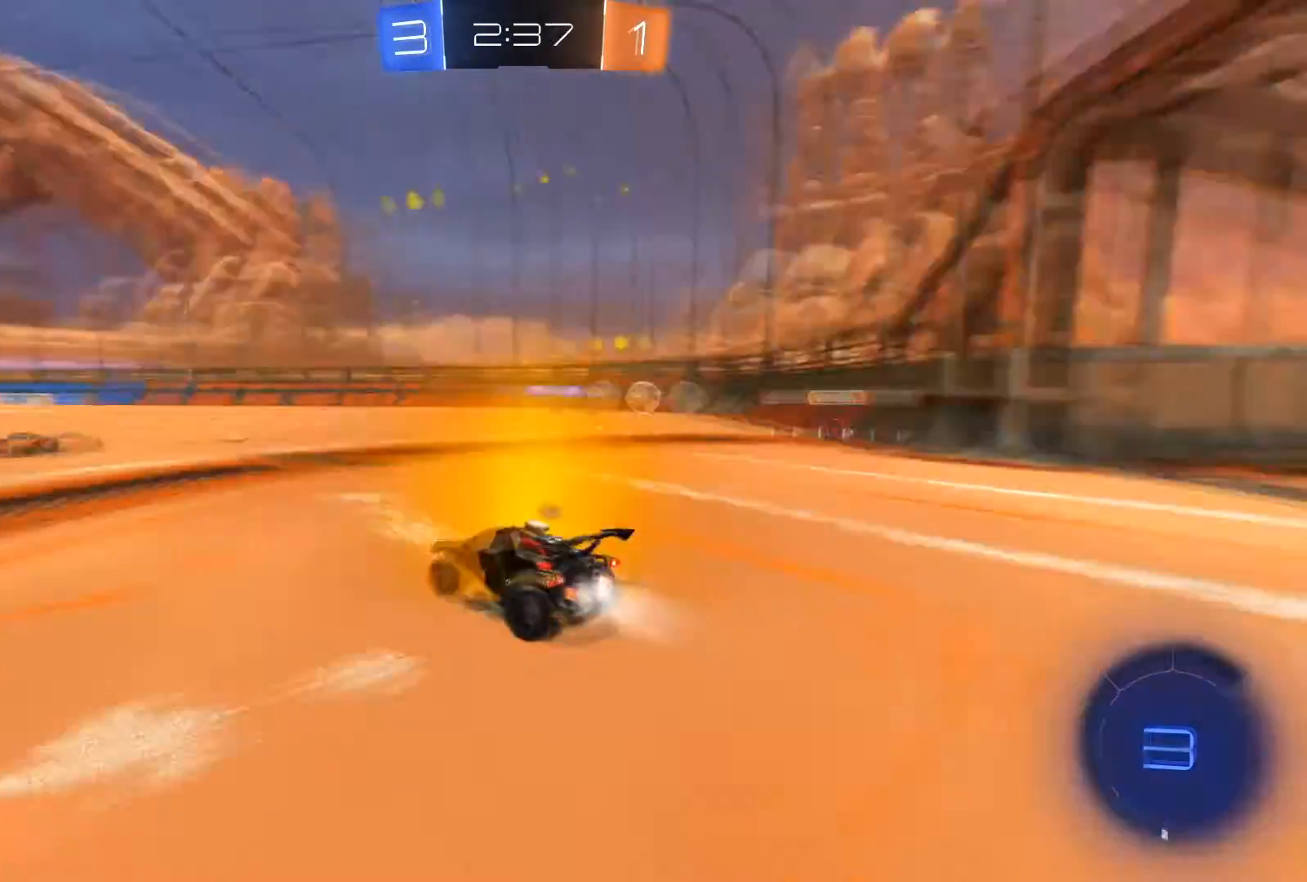
{"buttons": ["A", "R1", "R2"], "left_stick": "up", "right_stick": "center", "events": [[34, "Y", "up"], [267, "left_stick", "right"], [367, "left_stick", "up"], [401, "A", "down"]]}
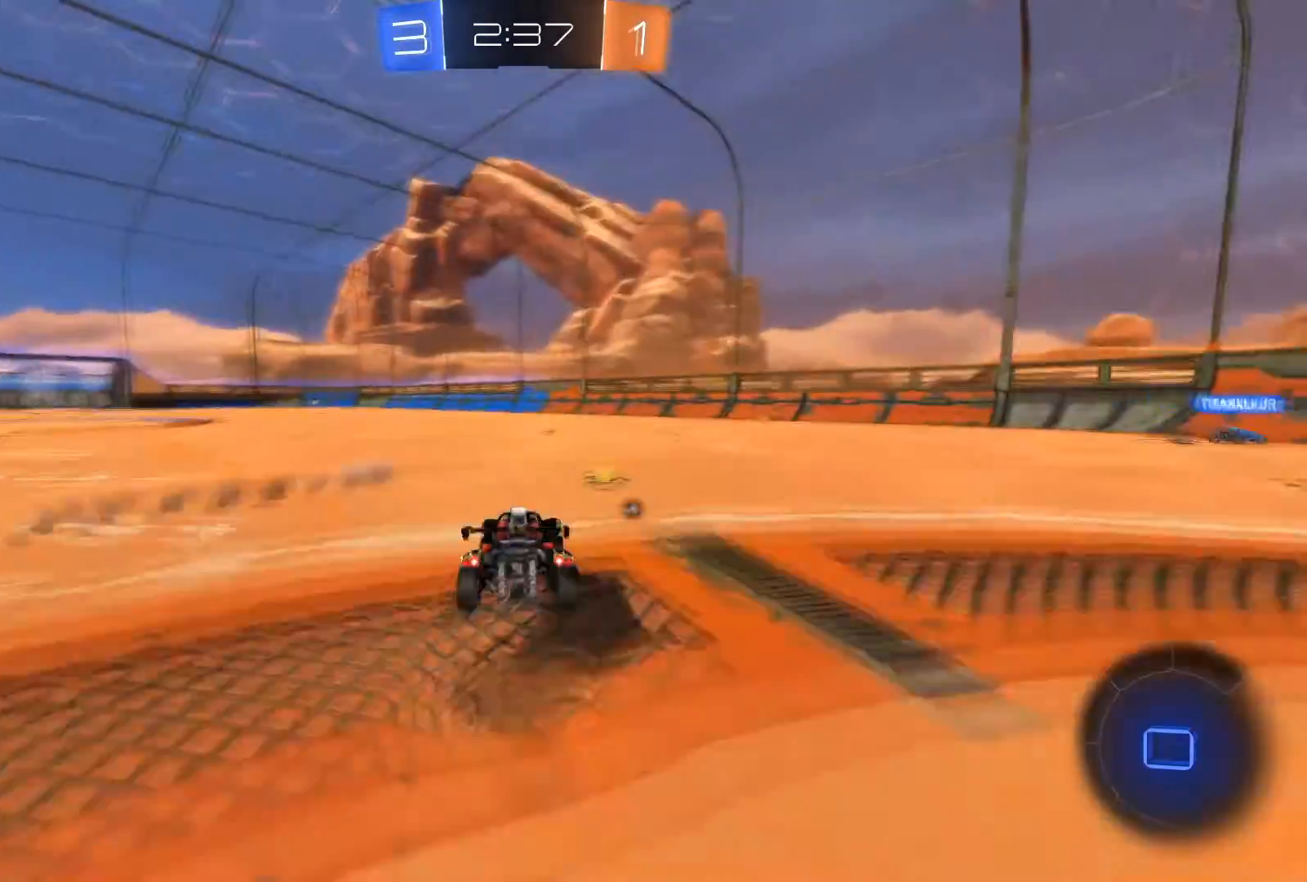
{"buttons": [], "left_stick": "center", "right_stick": "center", "events": [[34, "A", "up"], [67, "A", "down"], [167, "A", "up"], [334, "R1", "up"], [334, "Y", "down"], [401, "R2", "up"], [401, "Y", "up"], [434, "left_stick", "center"]]}
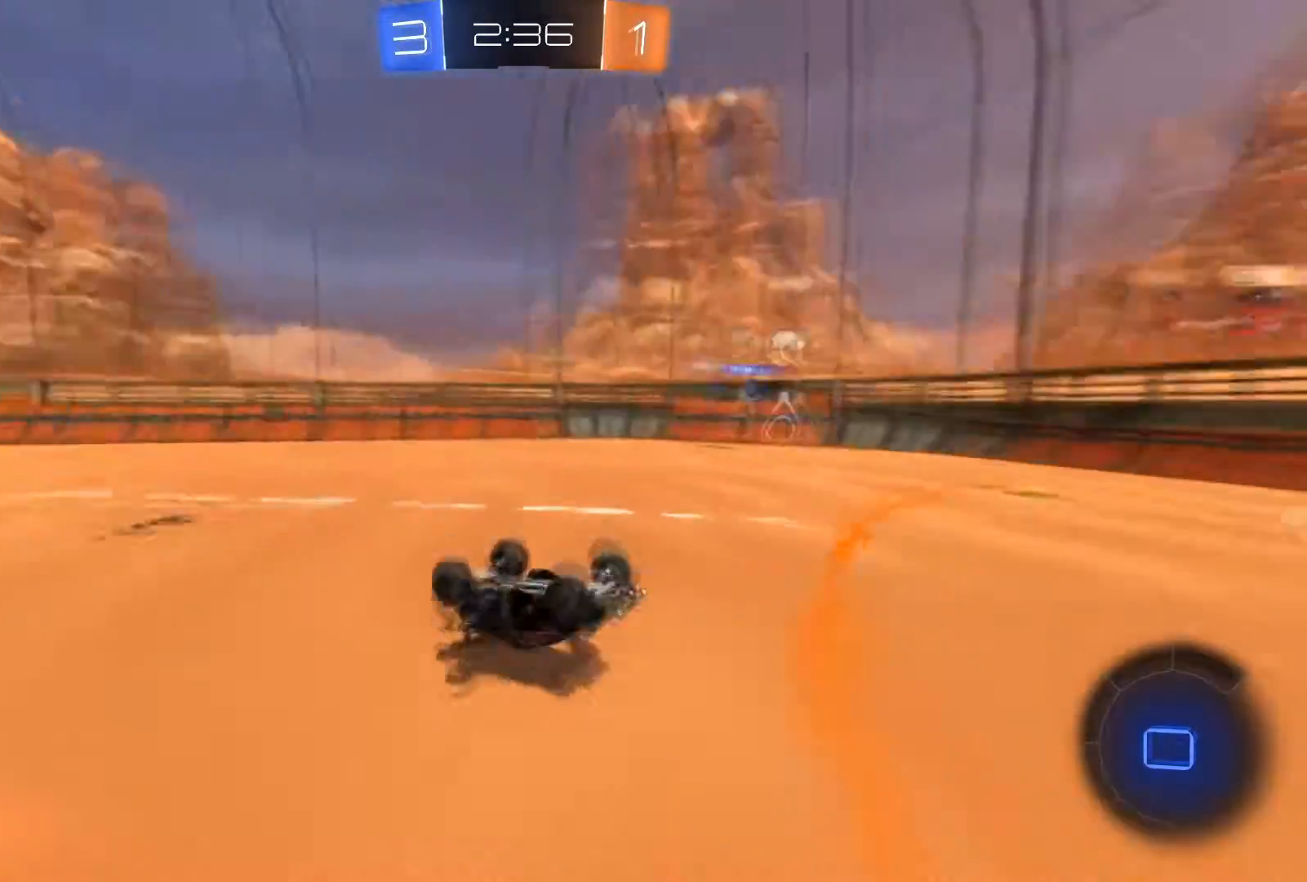
{"buttons": ["R2"], "left_stick": "center", "right_stick": "center", "events": [[267, "R2", "down"]]}
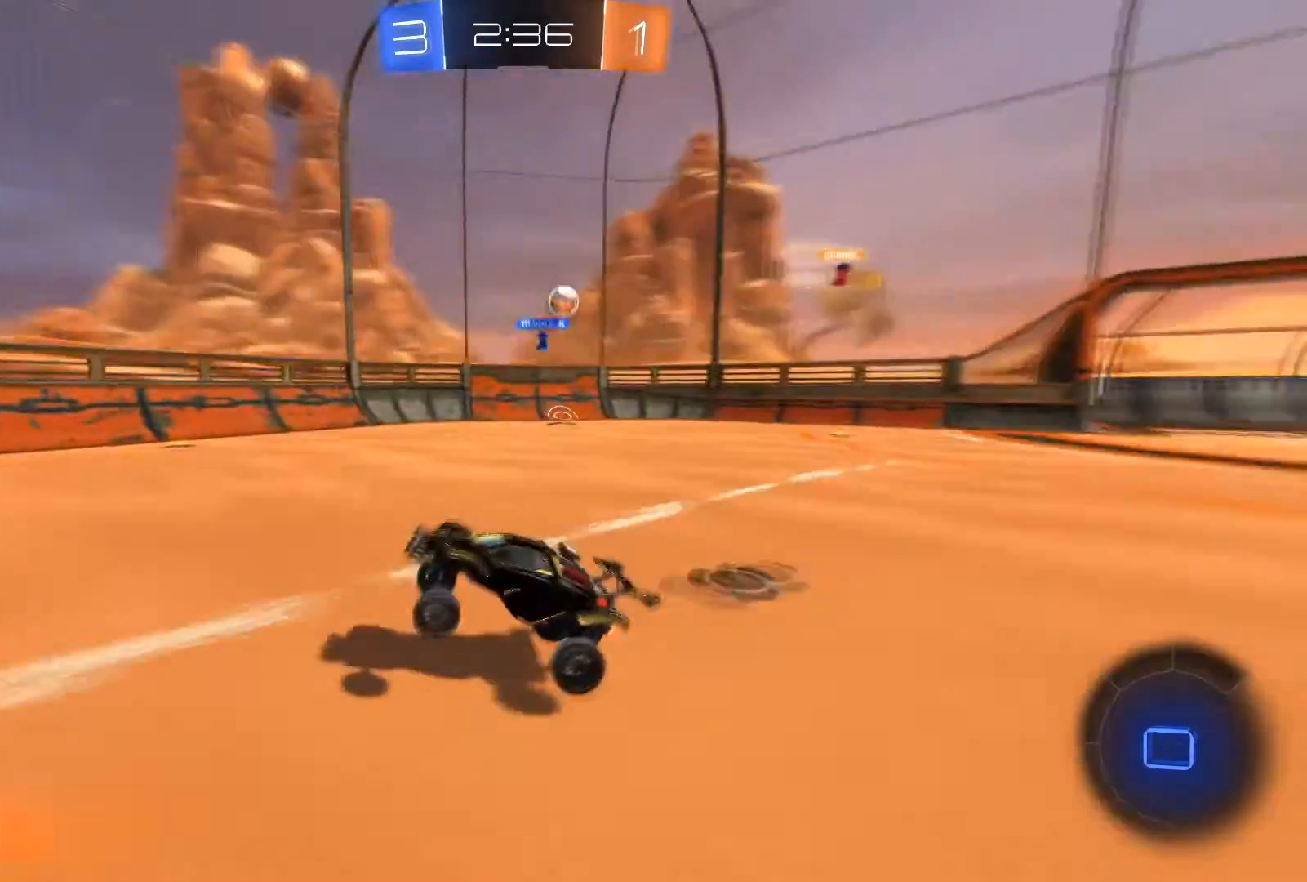
{"buttons": ["R2"], "left_stick": "center", "right_stick": "center", "events": [[67, "Y", "down"], [134, "left_stick", "right"], [167, "Y", "up"], [234, "left_stick", "center"]]}
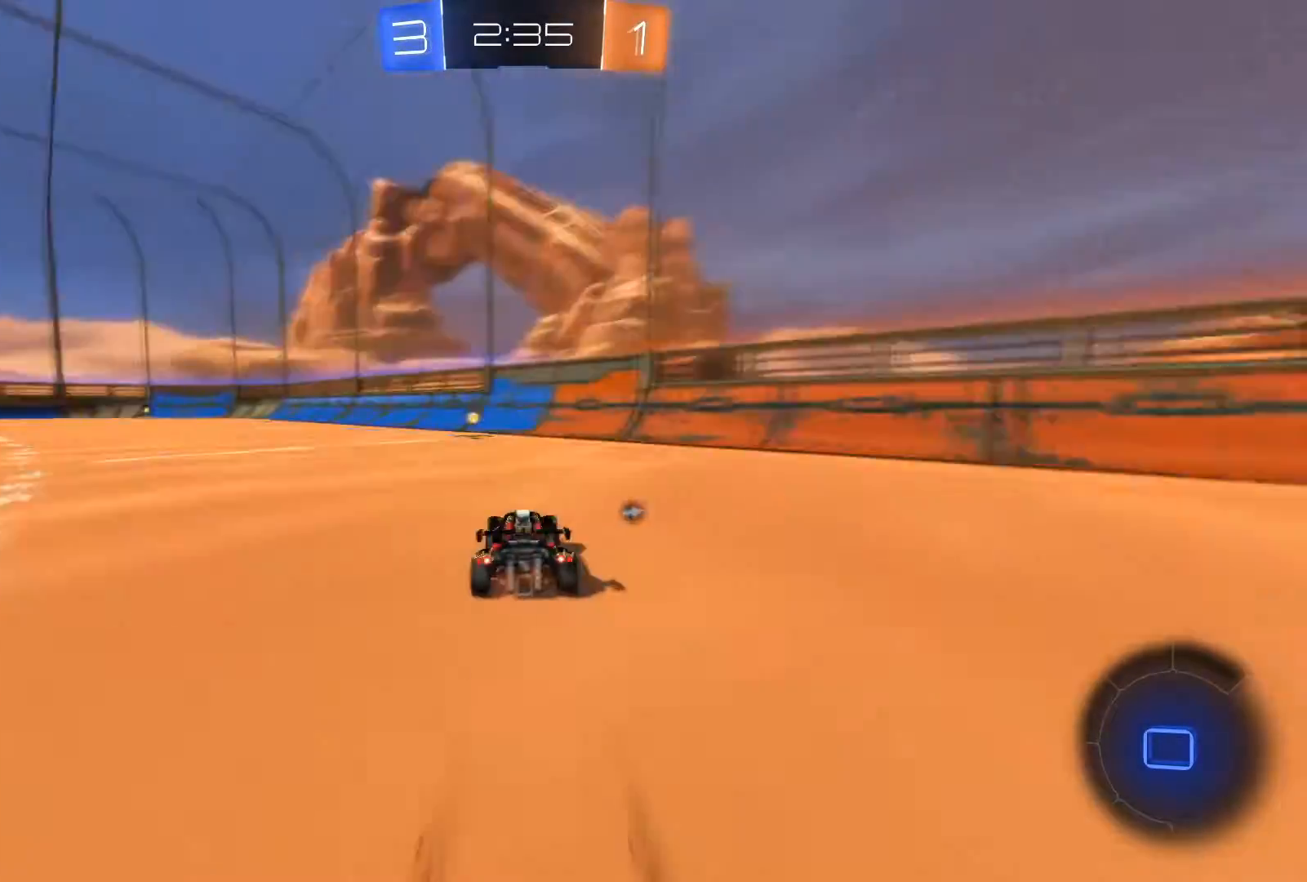
{"buttons": ["X", "R2"], "left_stick": "left", "right_stick": "center", "events": [[233, "Y", "down"], [300, "Y", "up"], [300, "left_stick", "left"], [467, "X", "down"]]}
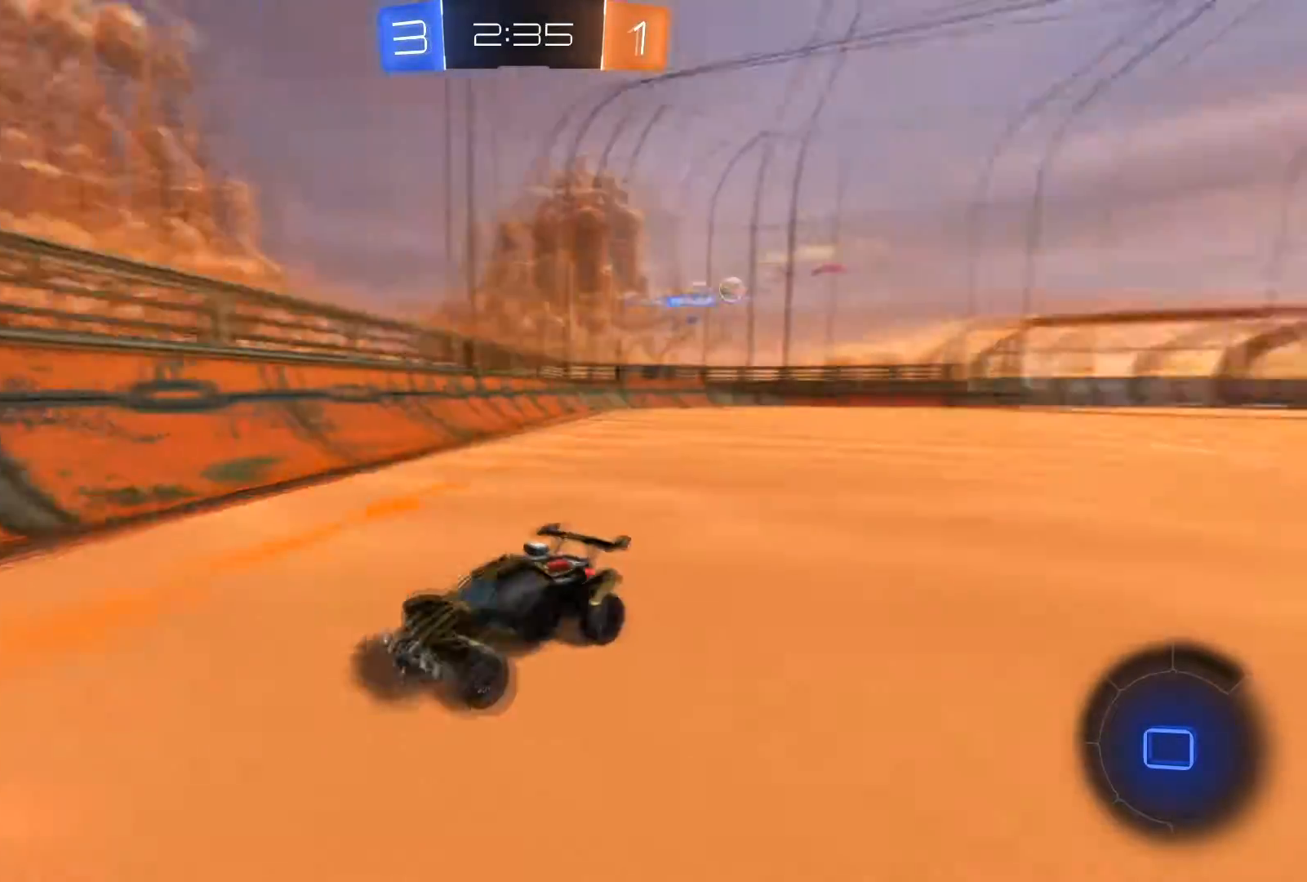
{"buttons": ["R2"], "left_stick": "left", "right_stick": "center", "events": [[201, "X", "up"]]}
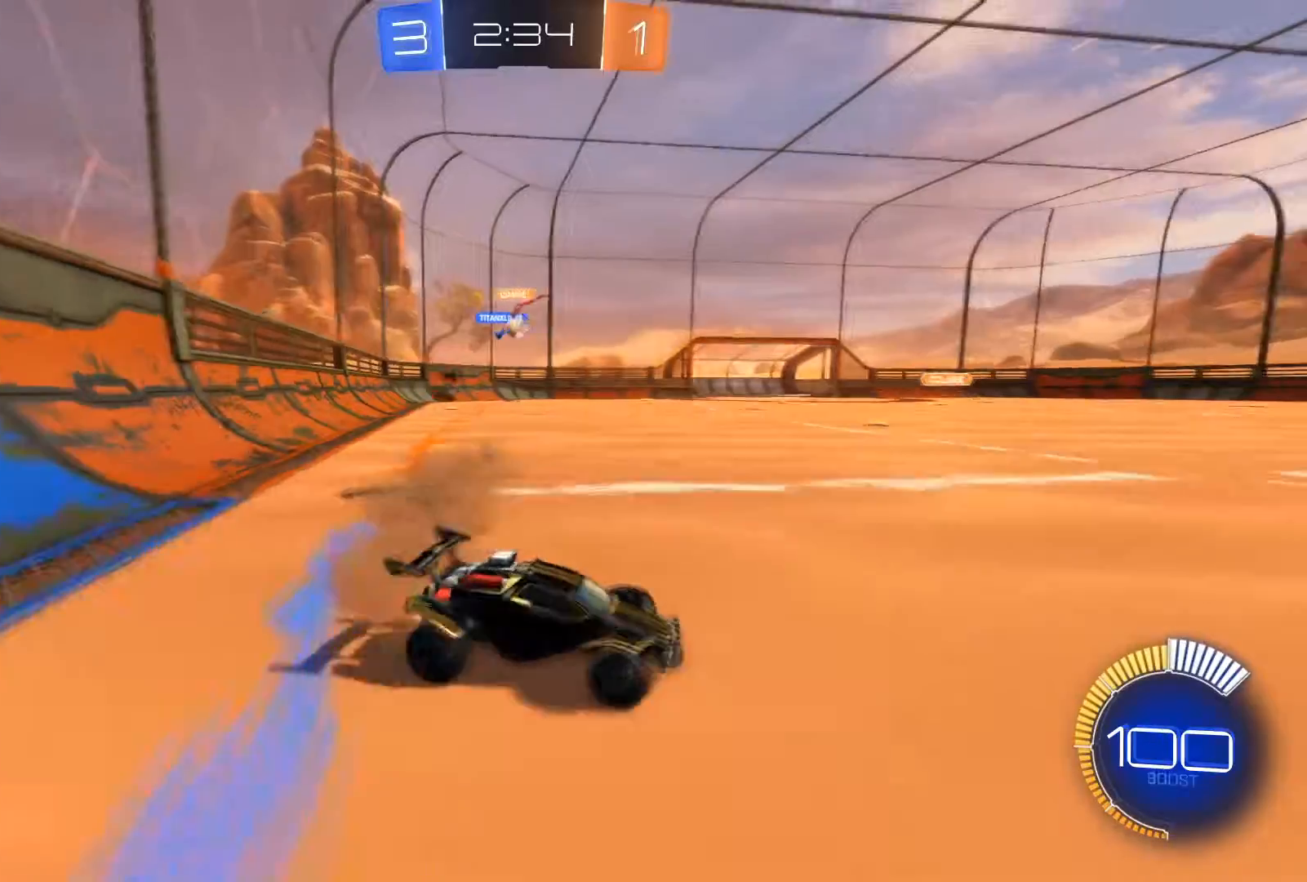
{"buttons": ["R2"], "left_stick": "left", "right_stick": "center", "events": [[200, "X", "down"], [367, "X", "up"]]}
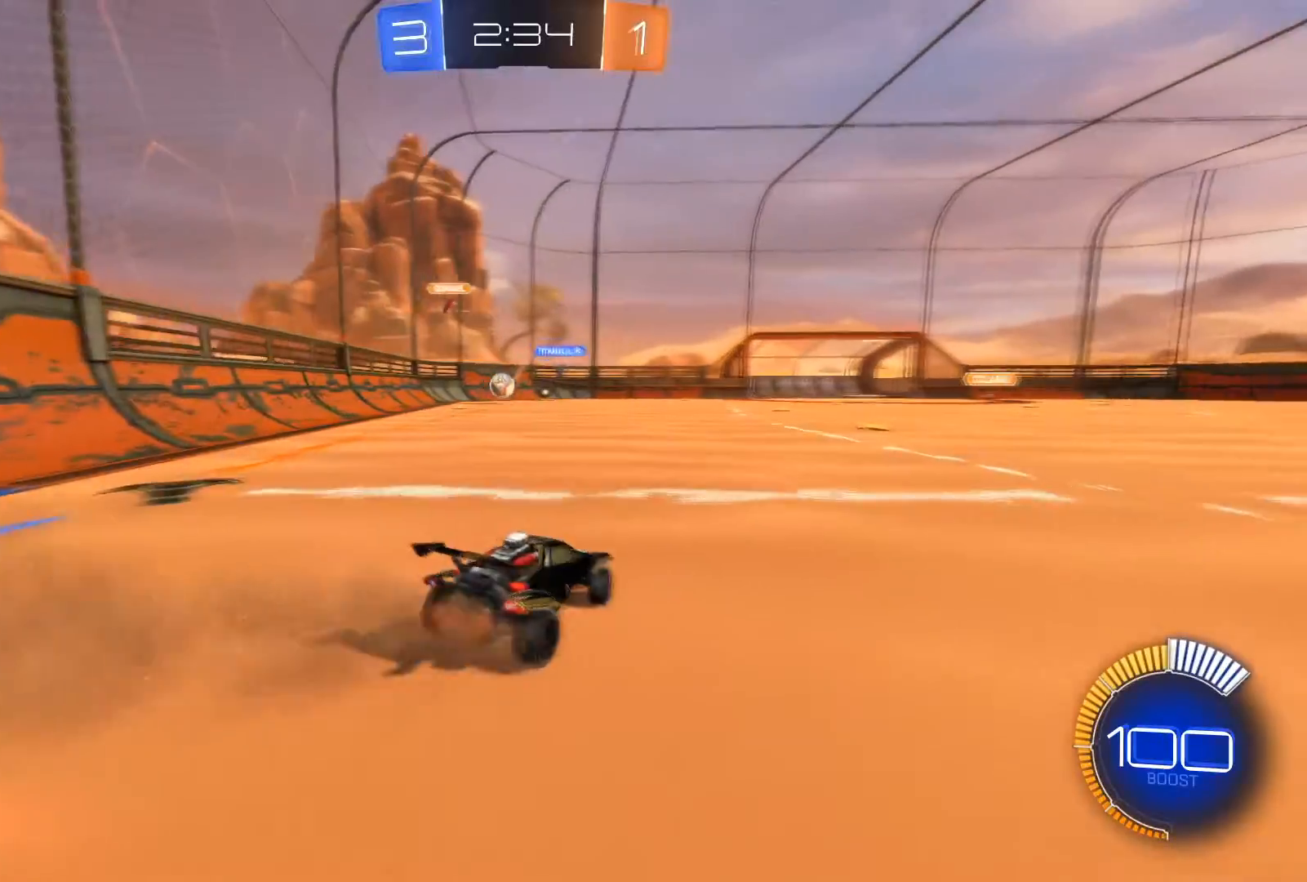
{"buttons": ["X", "R2"], "left_stick": "left", "right_stick": "center", "events": [[134, "R2", "up"], [501, "R2", "down"], [501, "X", "down"]]}
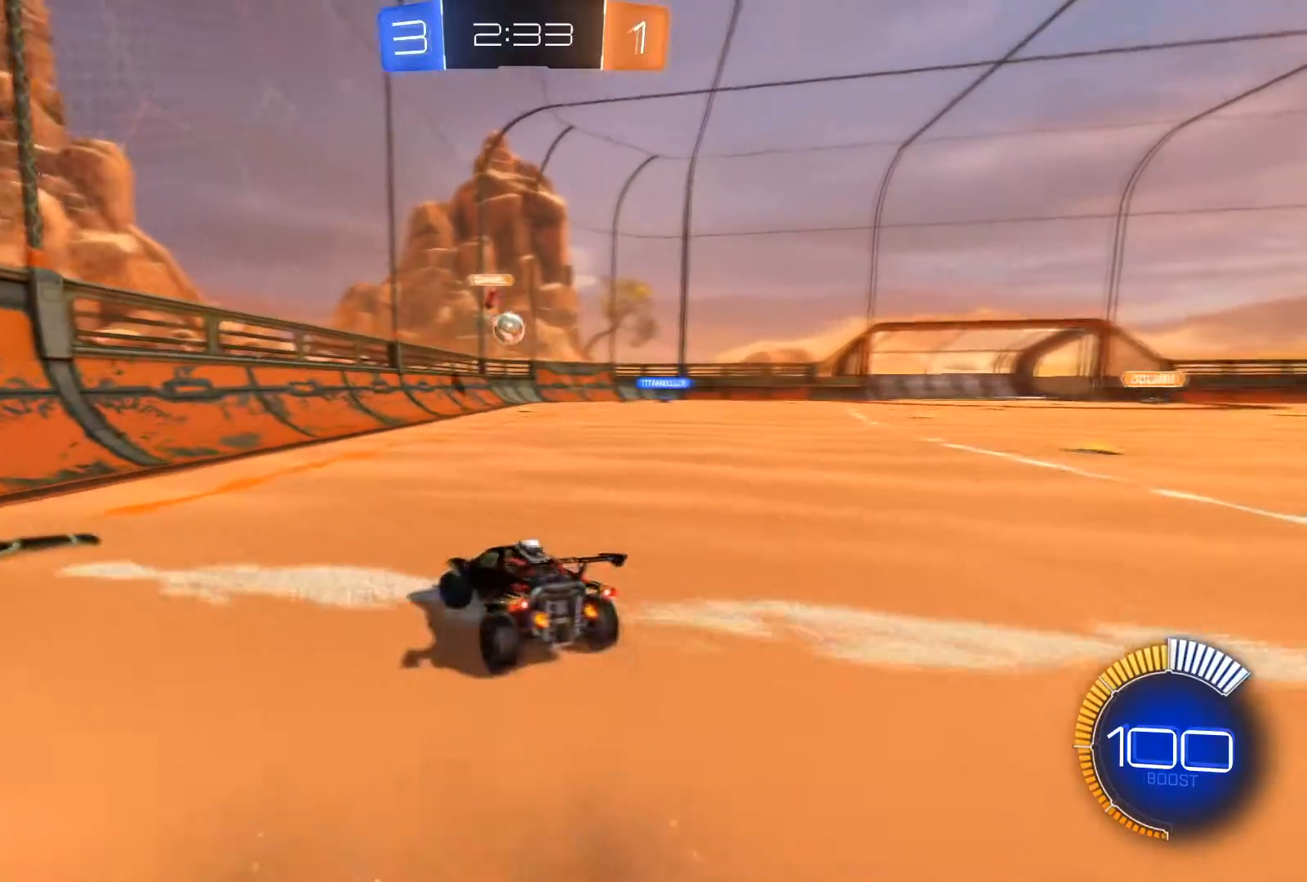
{"buttons": ["R2"], "left_stick": "down-right", "right_stick": "center", "events": [[200, "X", "up"], [333, "left_stick", "down-right"]]}
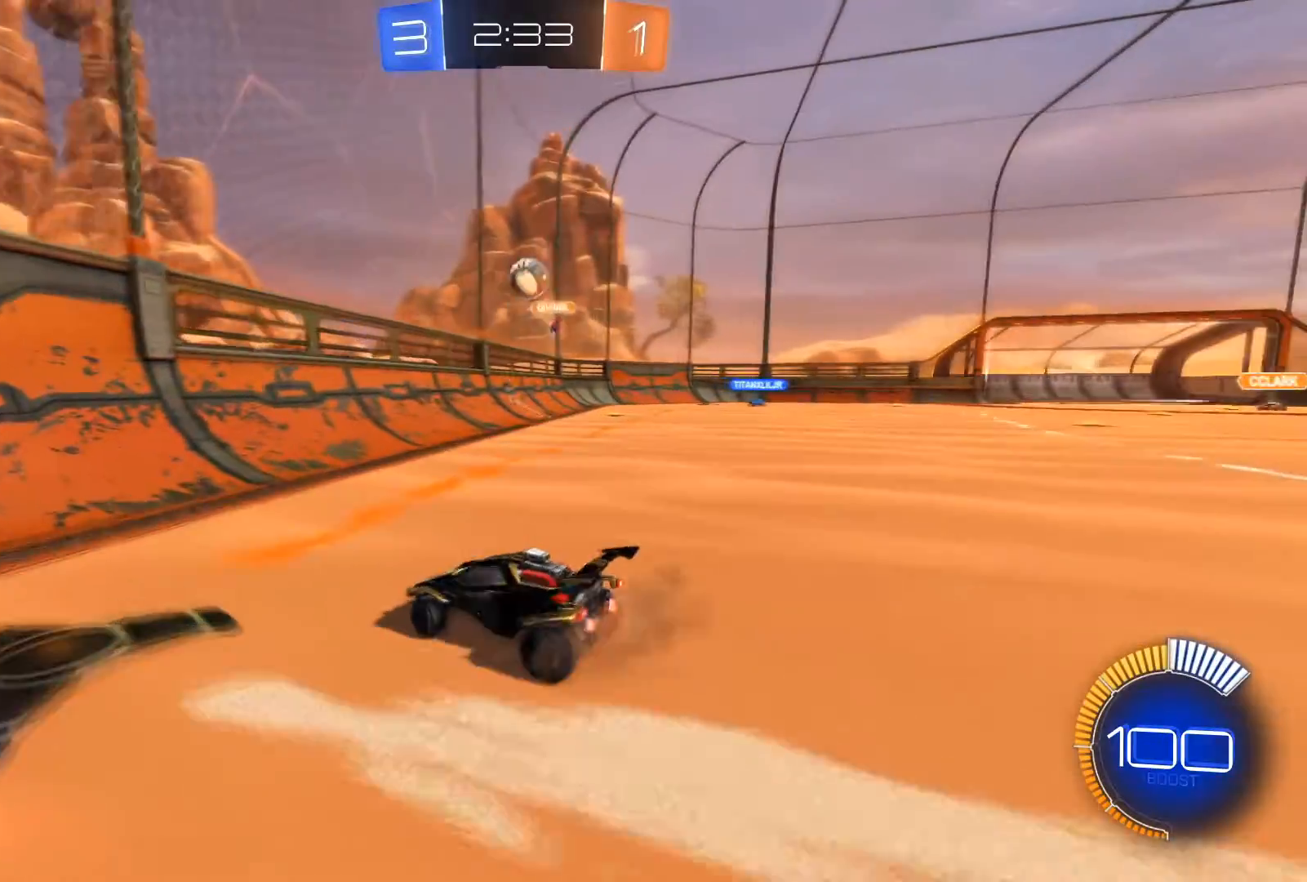
{"buttons": ["R1", "R2"], "left_stick": "down-right", "right_stick": "center", "events": [[34, "R2", "up"], [67, "L2", "down"], [200, "L2", "up"], [200, "R2", "down"], [301, "X", "down"], [434, "R1", "down"], [434, "X", "up"]]}
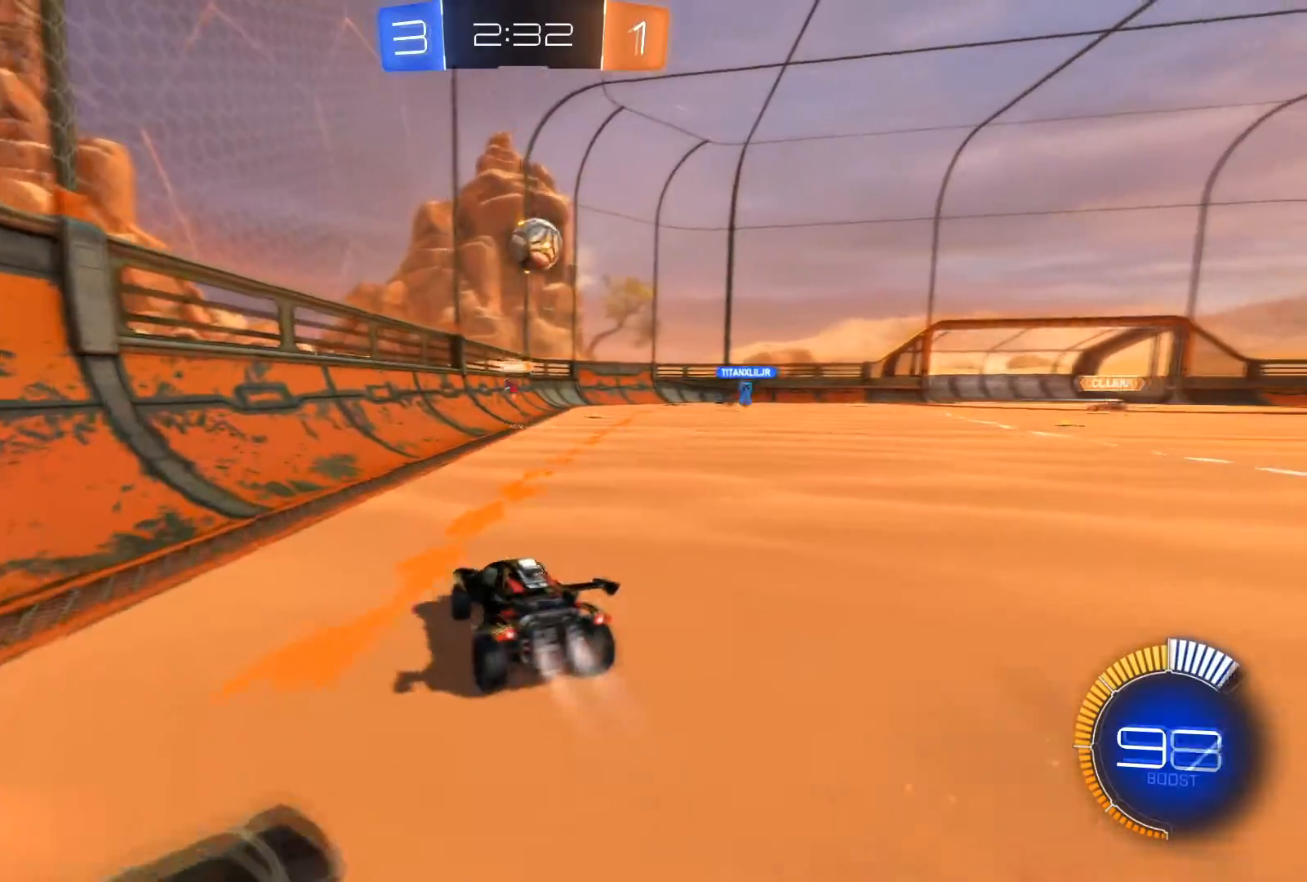
{"buttons": ["A", "R1", "R2"], "left_stick": "left", "right_stick": "center", "events": [[133, "left_stick", "center"], [233, "left_stick", "down-right"], [300, "A", "down"], [300, "left_stick", "down"], [500, "left_stick", "left"]]}
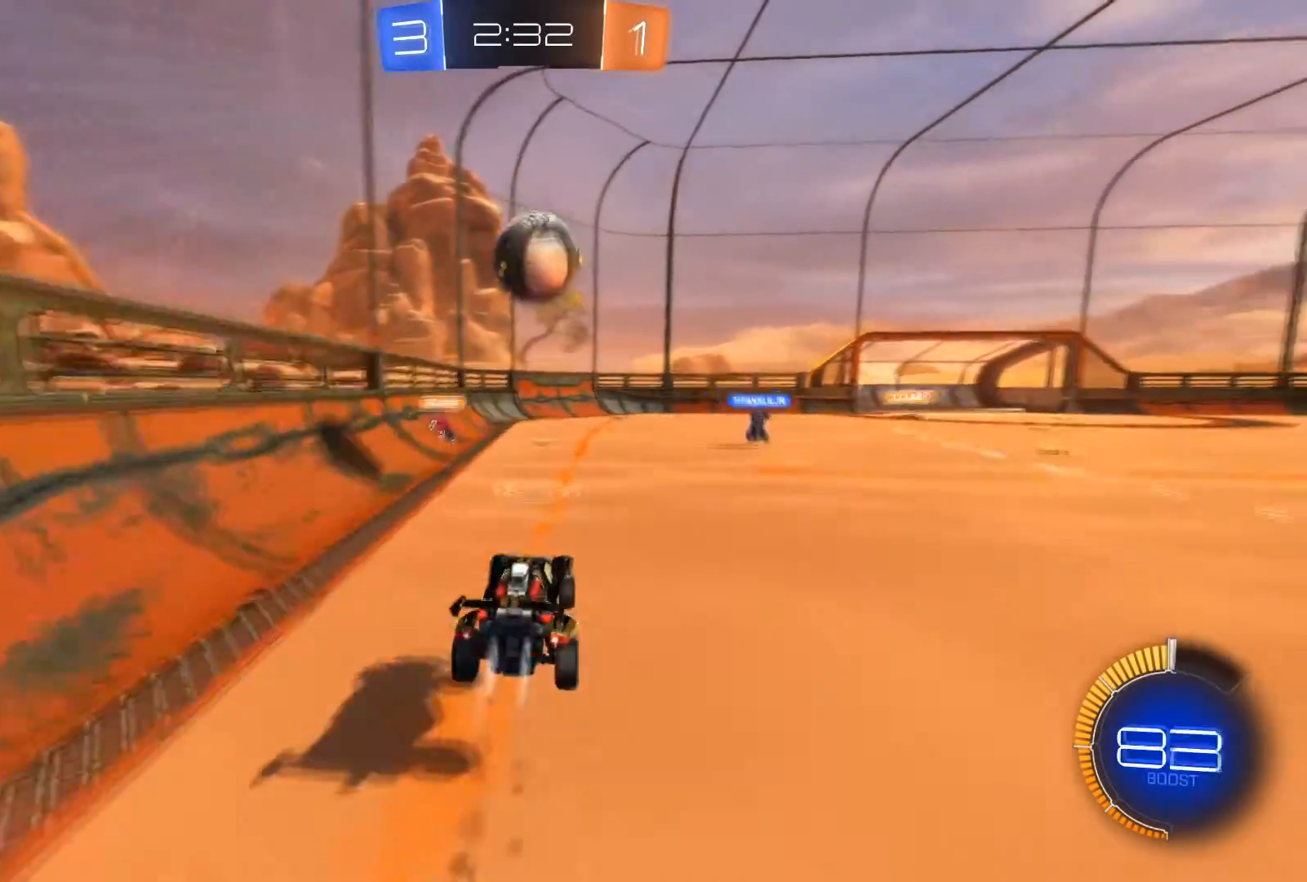
{"buttons": ["R1", "R2"], "left_stick": "right", "right_stick": "center", "events": [[34, "A", "up"], [67, "left_stick", "center"], [167, "left_stick", "right"], [267, "A", "down"], [434, "A", "up"]]}
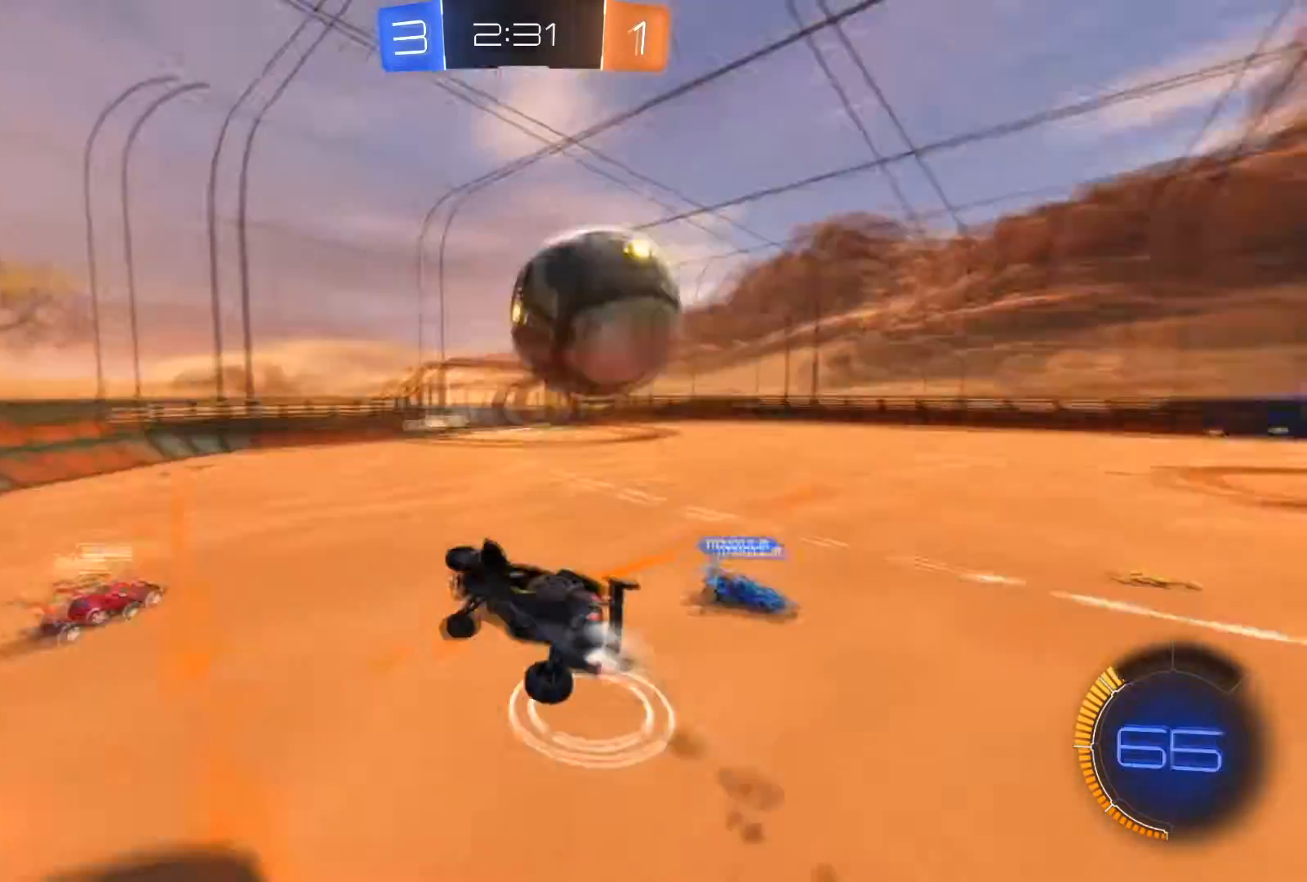
{"buttons": [], "left_stick": "center", "right_stick": "center", "events": [[100, "R2", "up"], [133, "R1", "up"], [167, "left_stick", "center"], [267, "X", "down"], [267, "left_stick", "right"], [434, "X", "up"], [500, "left_stick", "center"]]}
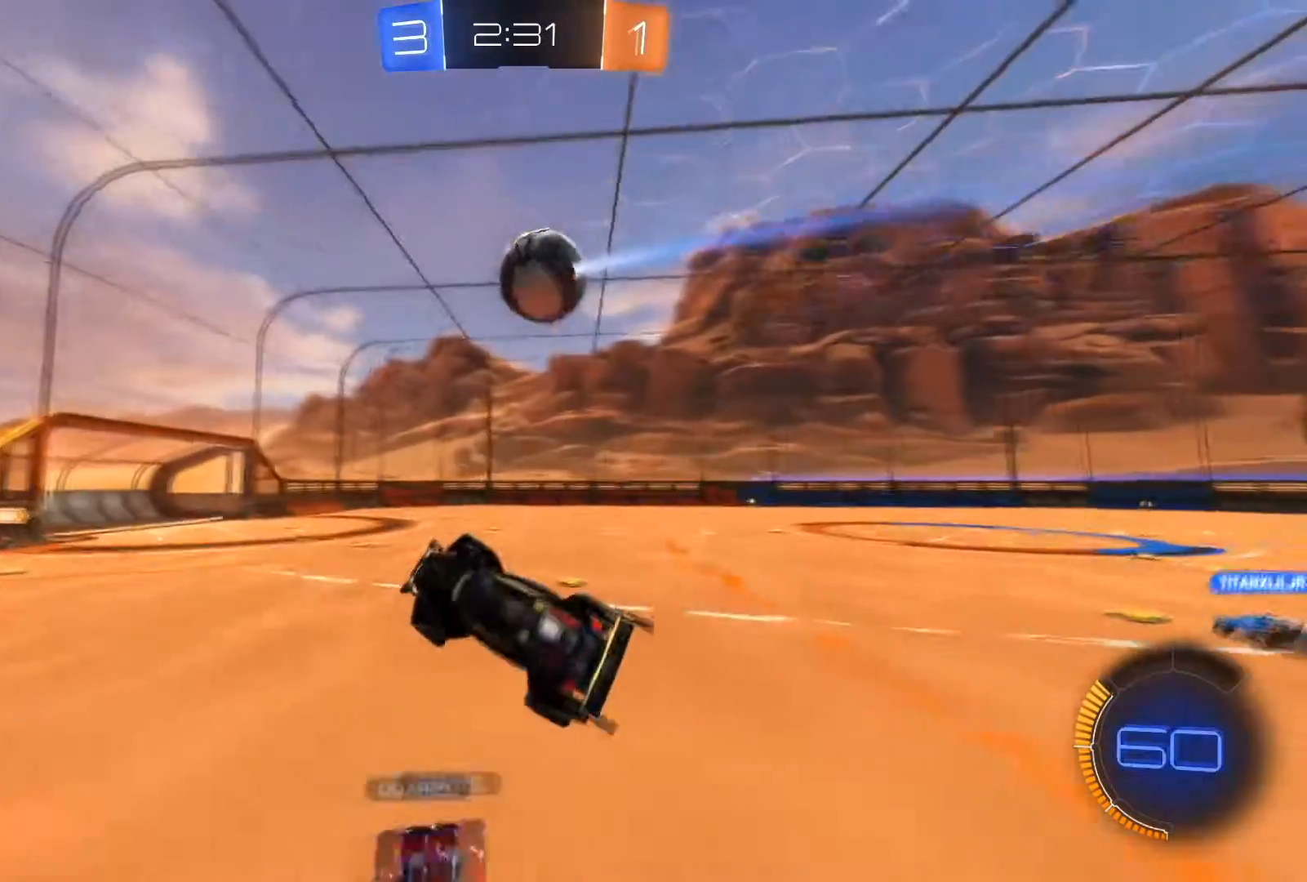
{"buttons": ["R2"], "left_stick": "center", "right_stick": "center", "events": [[34, "R2", "down"], [200, "left_stick", "up"], [301, "left_stick", "center"]]}
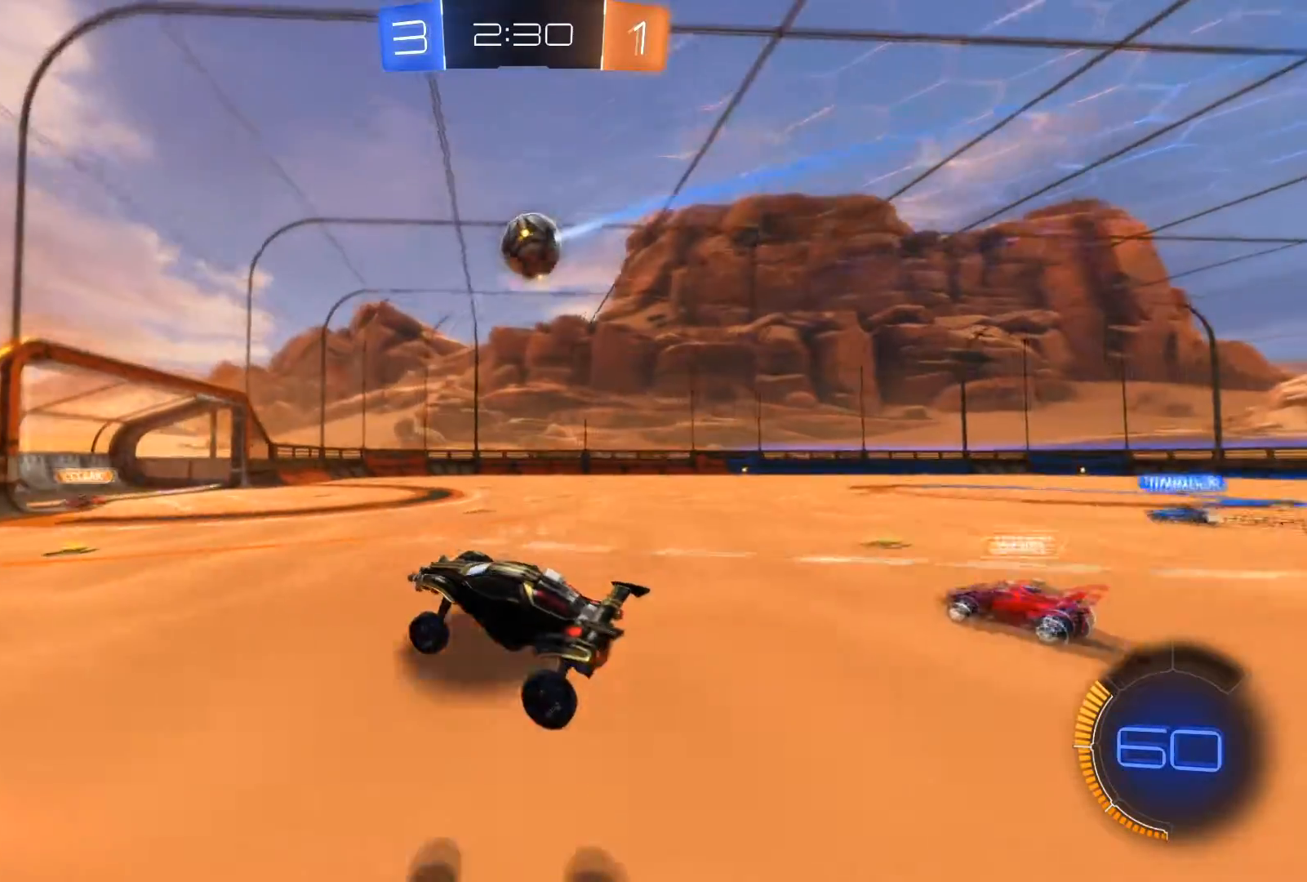
{"buttons": ["R1", "R2"], "left_stick": "right", "right_stick": "center", "events": [[100, "left_stick", "right"], [167, "X", "down"], [200, "R1", "down"], [233, "X", "up"]]}
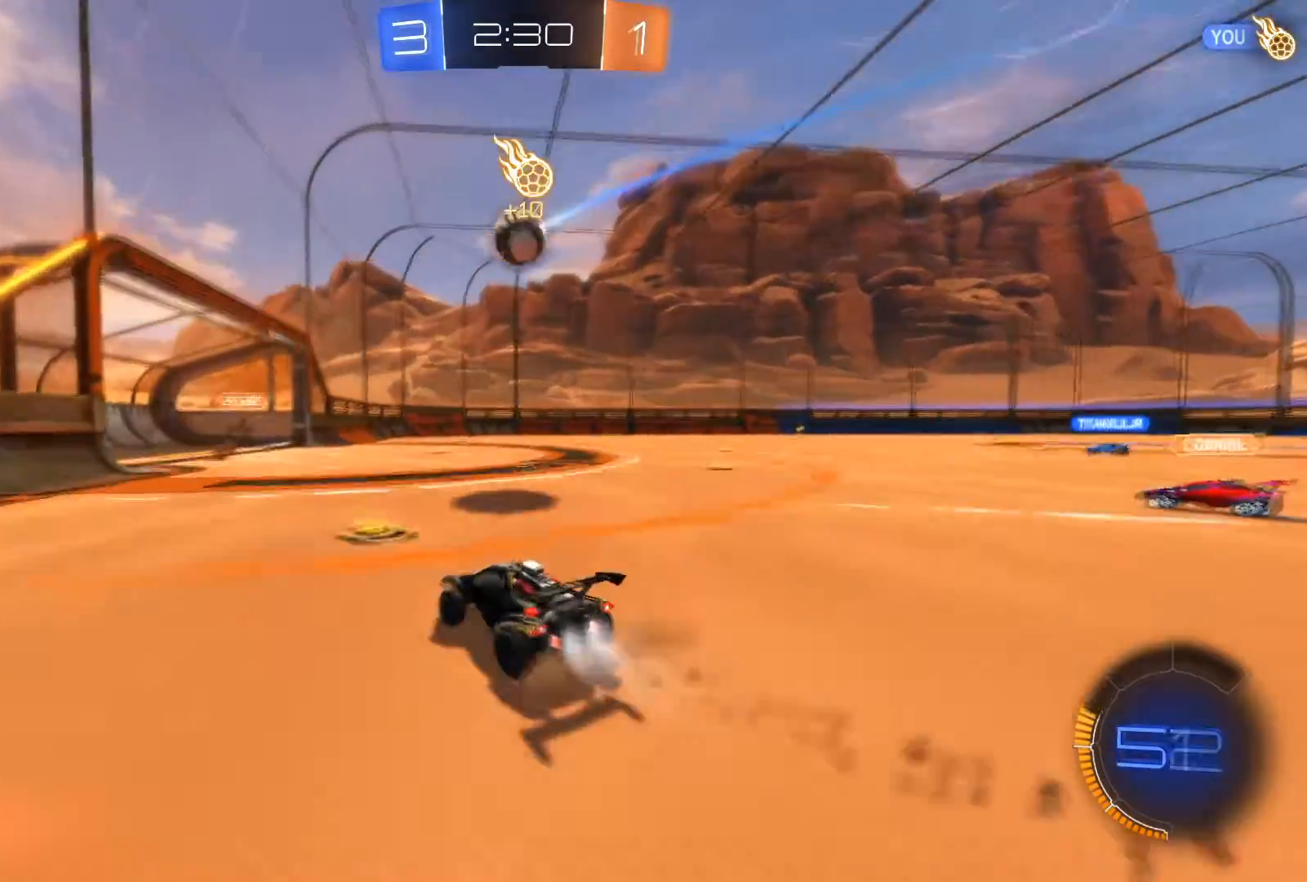
{"buttons": ["R2"], "left_stick": "right", "right_stick": "center", "events": [[67, "left_stick", "down-right"], [234, "left_stick", "center"], [367, "left_stick", "right"], [467, "R1", "up"]]}
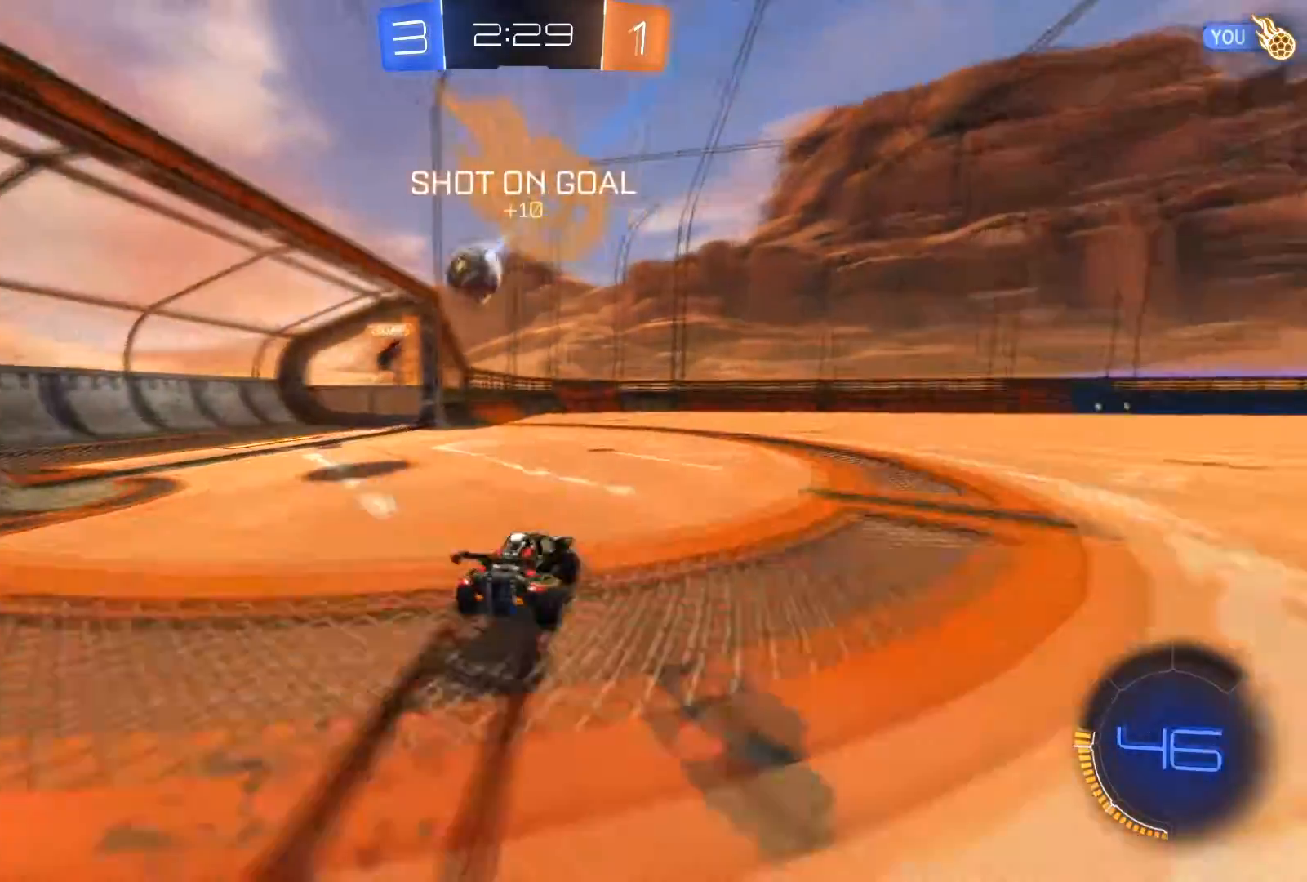
{"buttons": ["L2"], "left_stick": "down-left", "right_stick": "center", "events": [[67, "left_stick", "center"], [300, "R2", "up"], [467, "L2", "down"], [500, "left_stick", "down-left"]]}
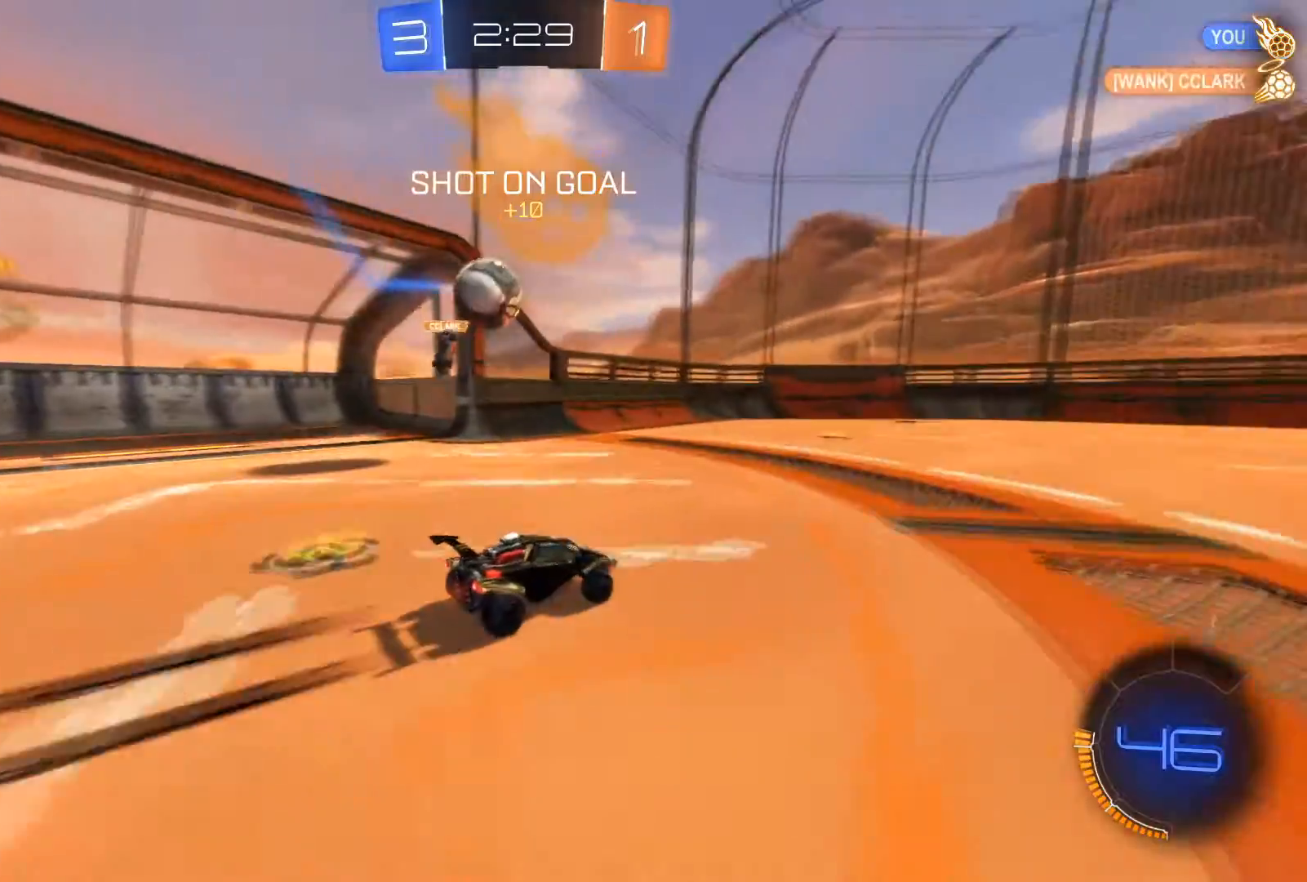
{"buttons": ["R2"], "left_stick": "left", "right_stick": "center", "events": [[67, "left_stick", "center"], [134, "R2", "down"], [167, "L2", "up"], [167, "R1", "down"], [267, "left_stick", "left"], [401, "R1", "up"], [401, "left_stick", "center"], [434, "R2", "up"], [467, "left_stick", "left"], [501, "R2", "down"]]}
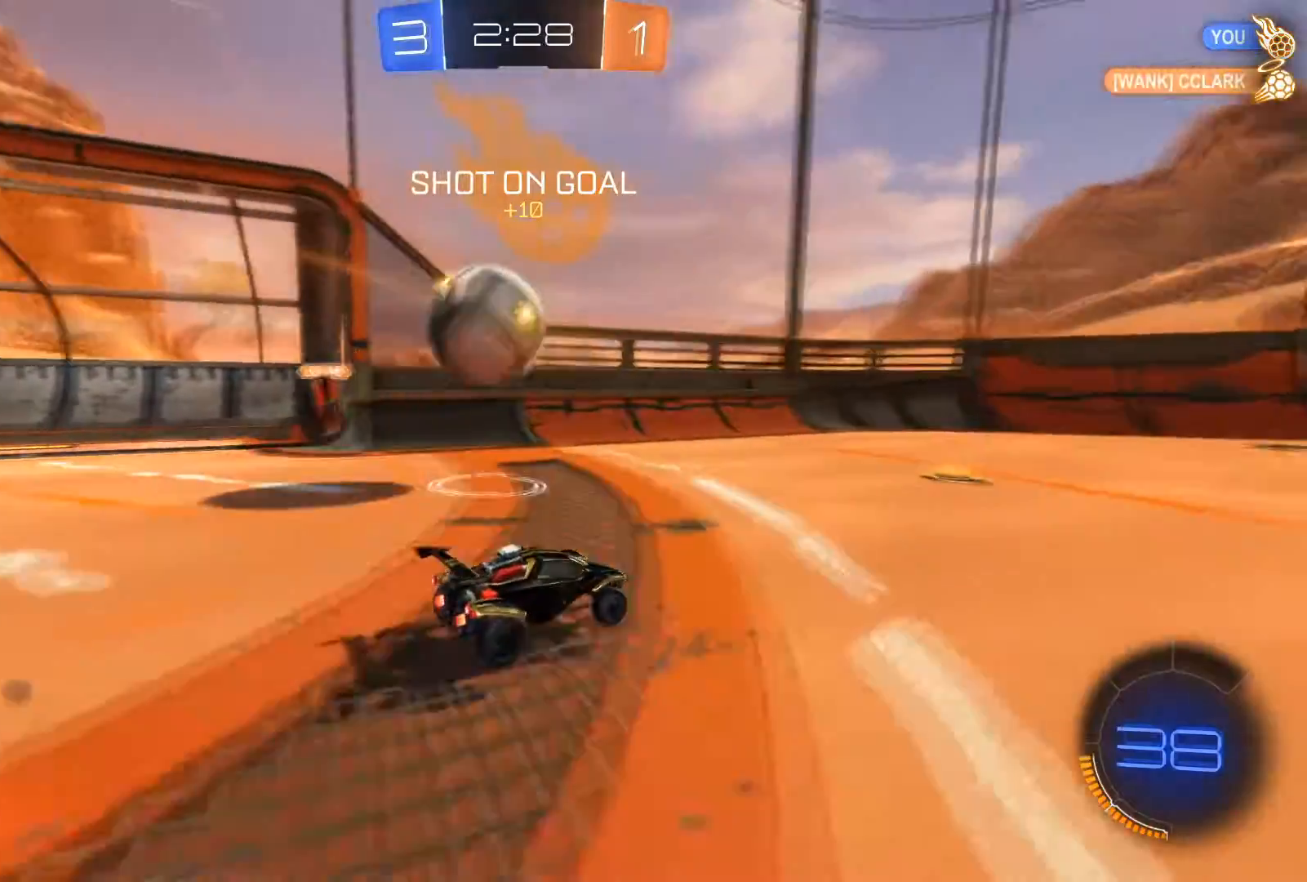
{"buttons": [], "left_stick": "up-left", "right_stick": "center", "events": [[133, "L2", "down"], [167, "A", "down"], [233, "A", "up"], [267, "A", "down"], [267, "R1", "down"], [400, "L2", "up"], [434, "A", "up"], [467, "R1", "up"], [467, "R2", "up"], [467, "left_stick", "up-left"]]}
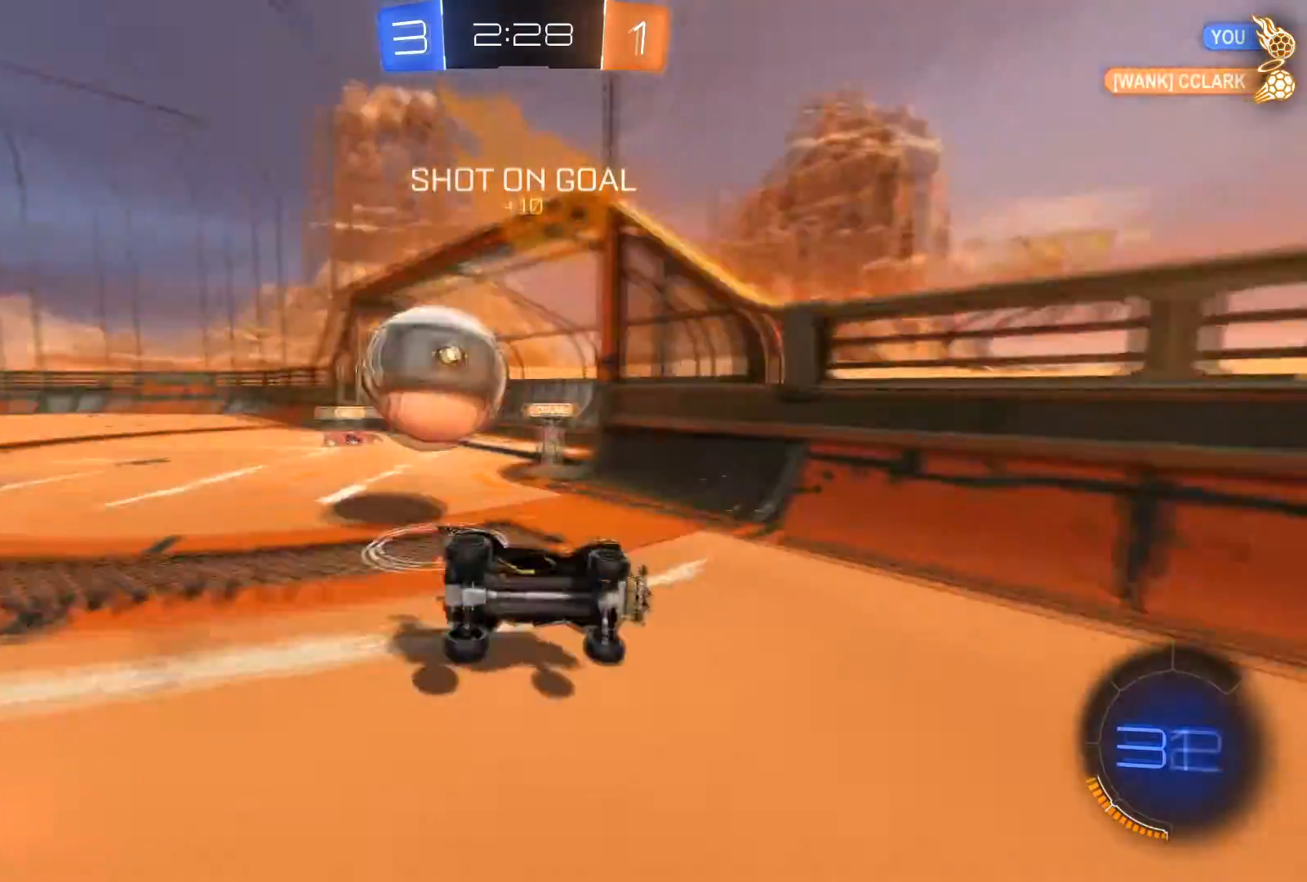
{"buttons": ["R2"], "left_stick": "right", "right_stick": "center", "events": [[34, "left_stick", "up"], [100, "L1", "down"], [100, "left_stick", "up-right"], [234, "R2", "down"], [234, "left_stick", "right"], [267, "L1", "up"]]}
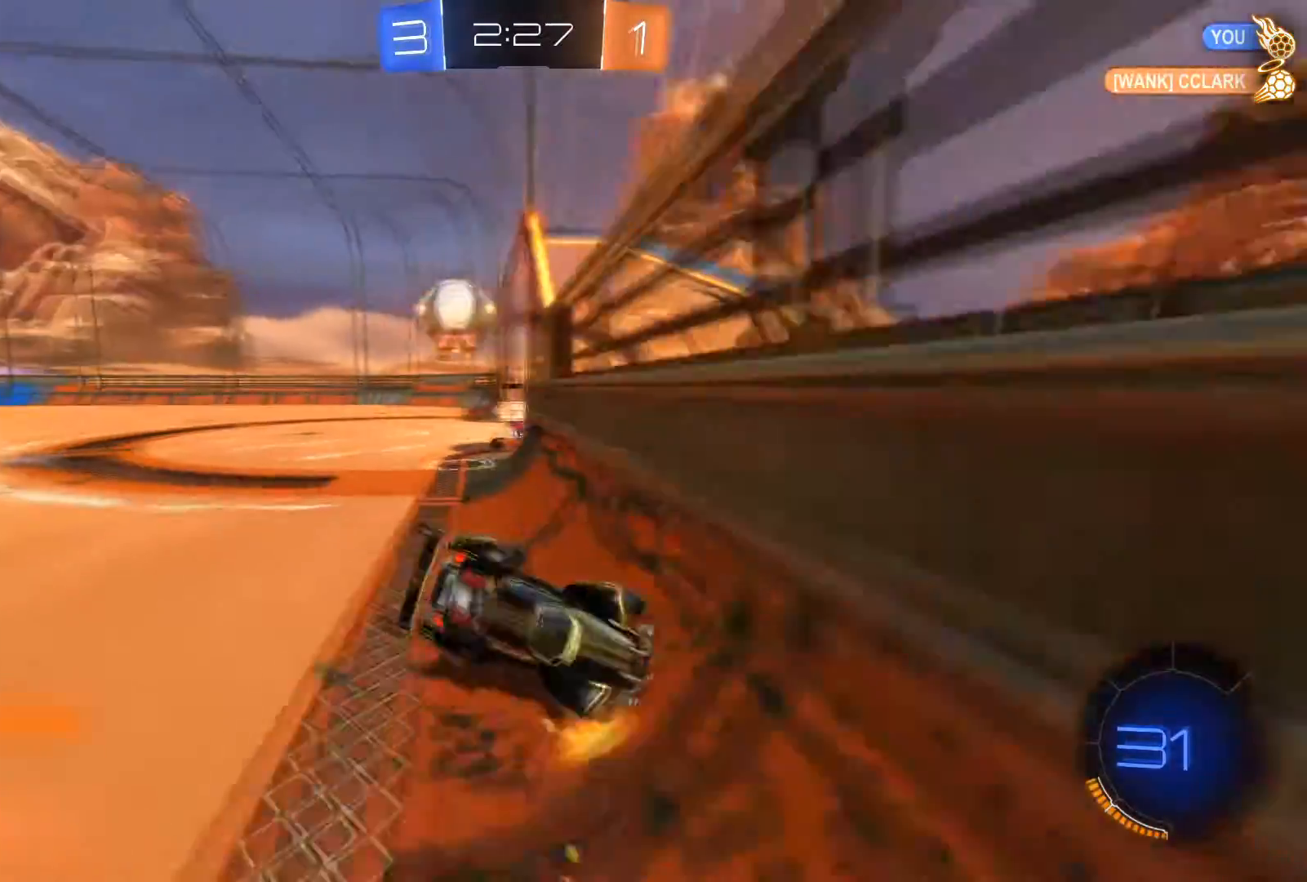
{"buttons": ["Y", "R1", "R2"], "left_stick": "right", "right_stick": "center", "events": [[300, "R1", "down"], [467, "Y", "down"]]}
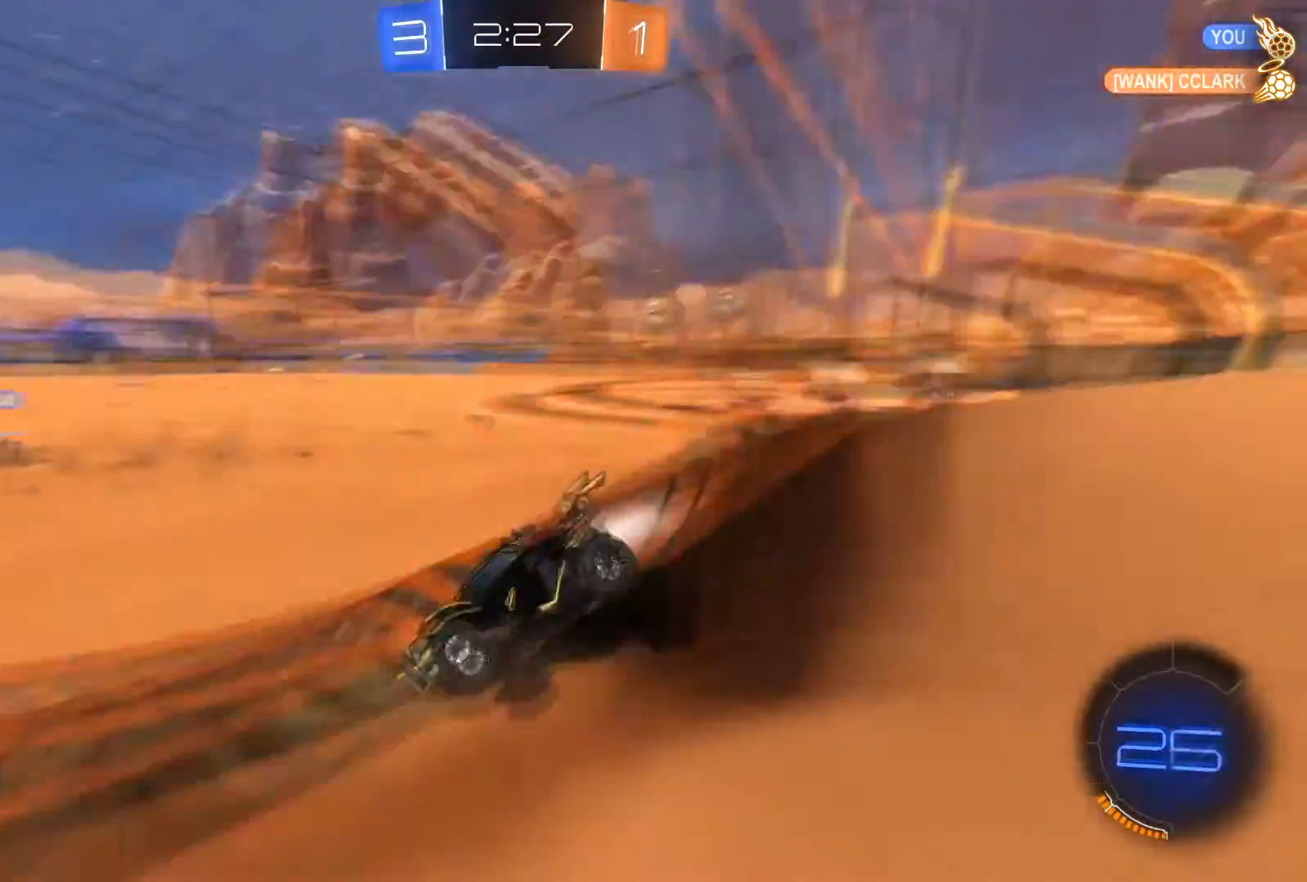
{"buttons": ["R1", "R2"], "left_stick": "right", "right_stick": "center", "events": [[67, "Y", "up"], [234, "Y", "down"], [334, "Y", "up"], [334, "left_stick", "down-left"], [401, "left_stick", "center"], [501, "left_stick", "right"]]}